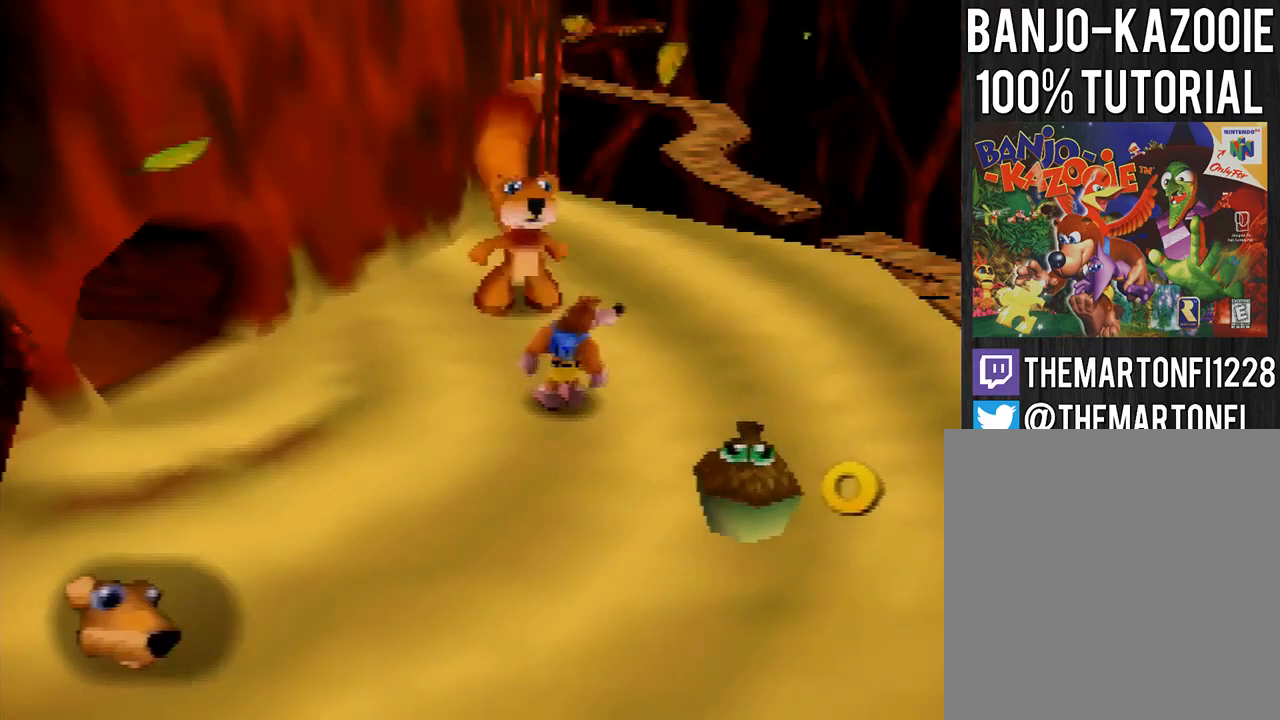
Gameplay with a controller (Nintendo layout); each line is a JSON object with the inputs held at the frame after it. "events" lists button and stick changes between this image and that frame as [ms after this image, input, new state], when the widget could be followed in between. Not read: L3 R3.
{"buttons": [], "left_stick": "center", "events": []}
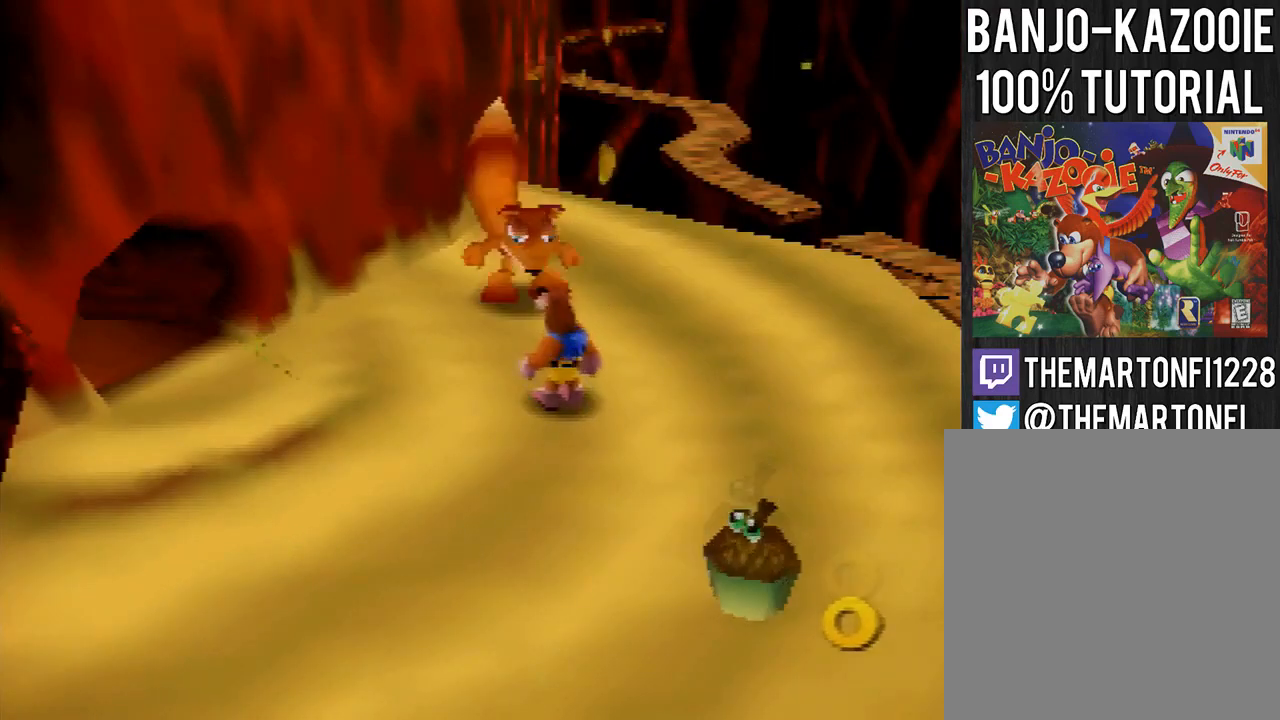
{"buttons": [], "left_stick": "center", "events": []}
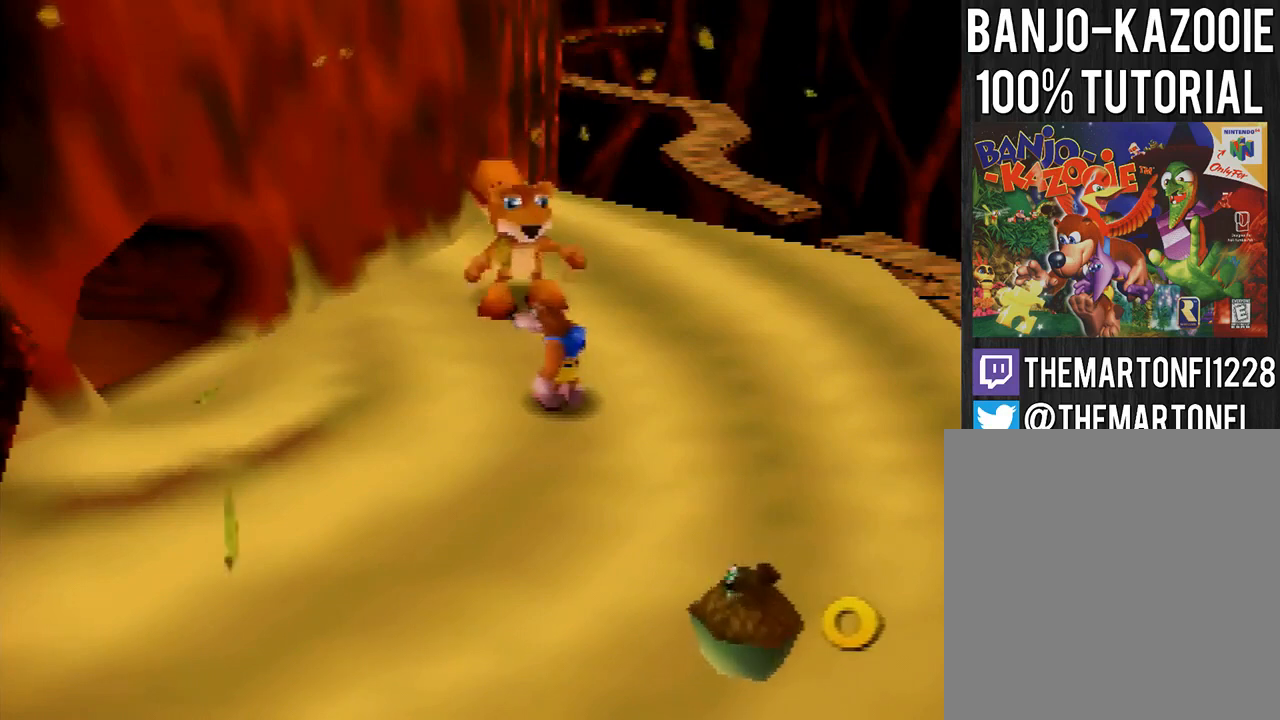
{"buttons": [], "left_stick": "center", "events": []}
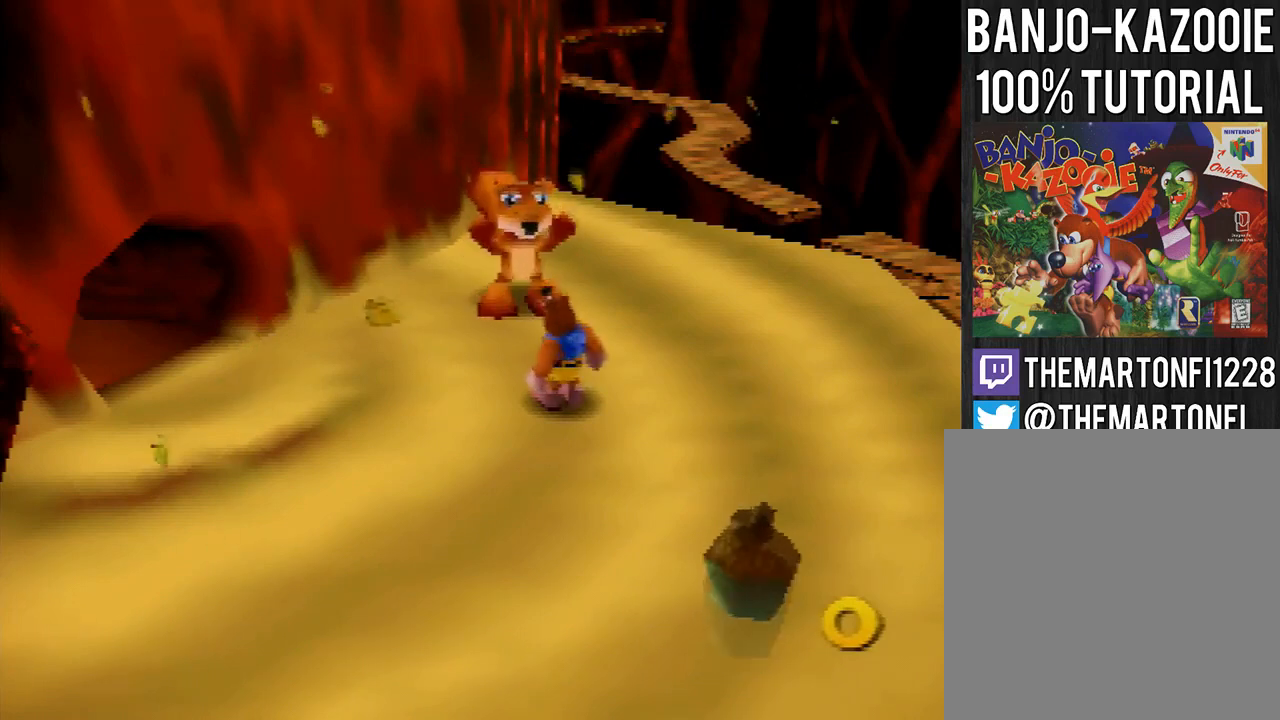
{"buttons": [], "left_stick": "center", "events": []}
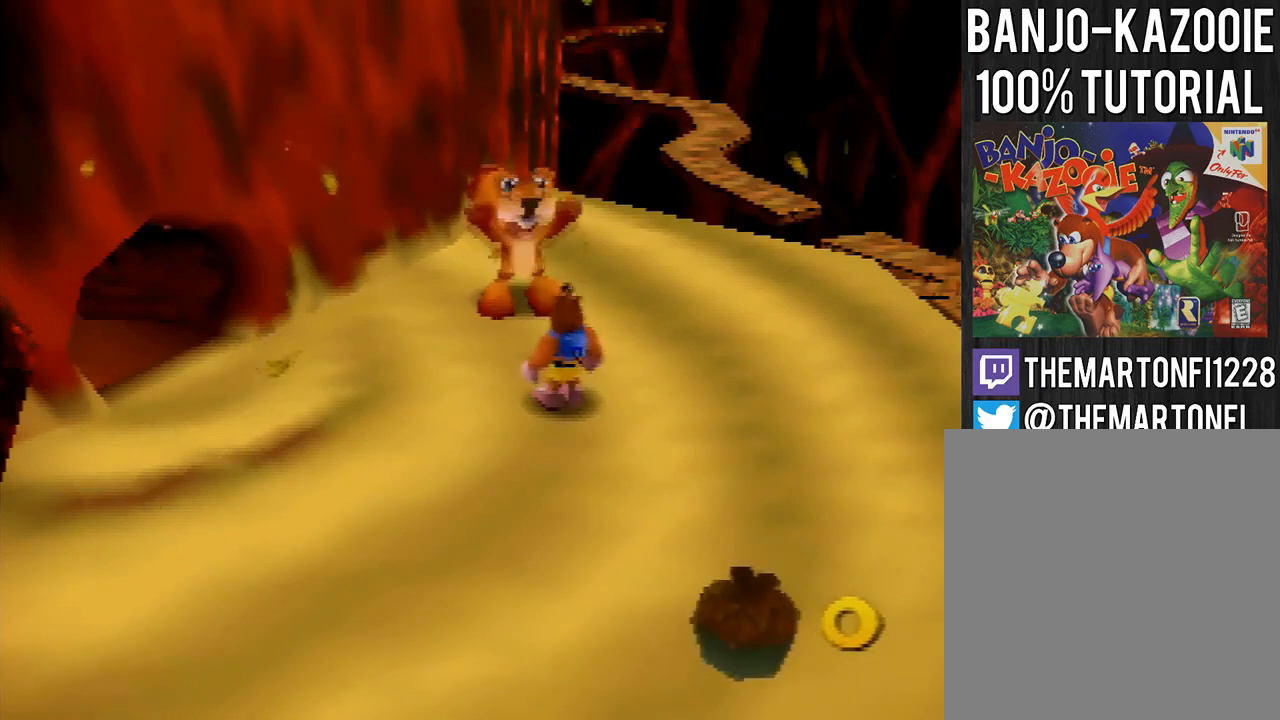
{"buttons": [], "left_stick": "center", "events": []}
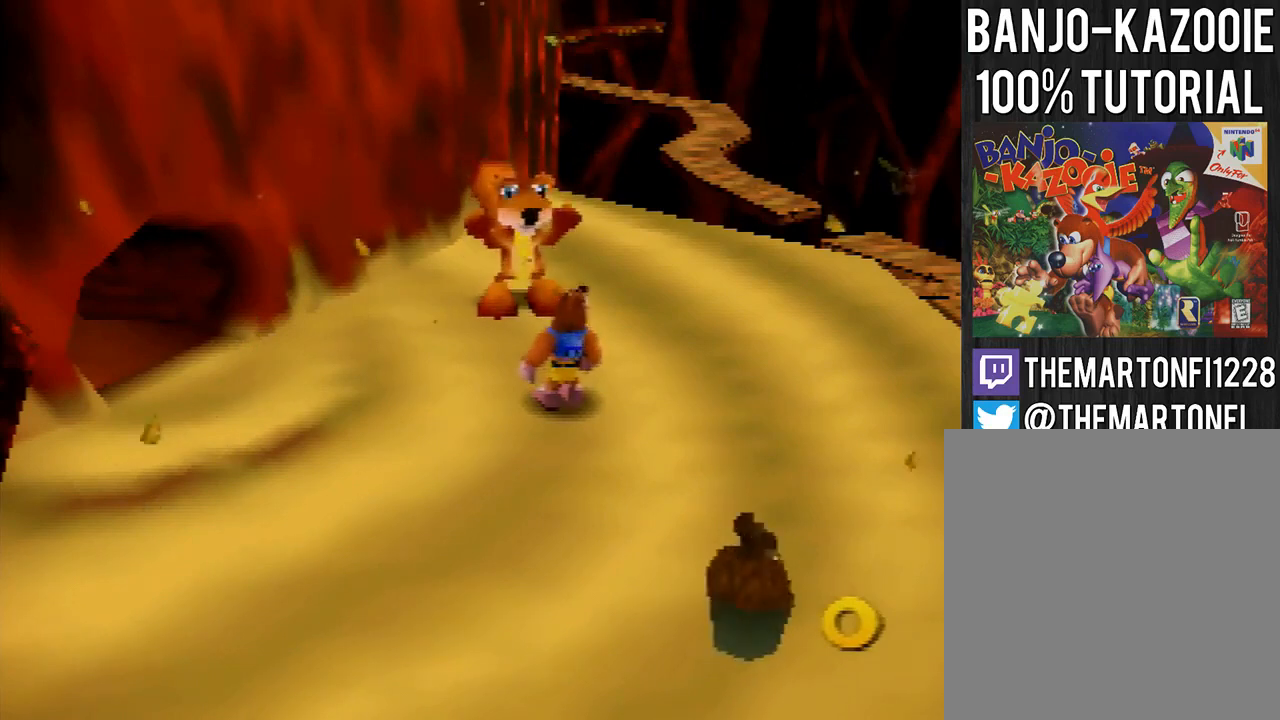
{"buttons": [], "left_stick": "center", "events": []}
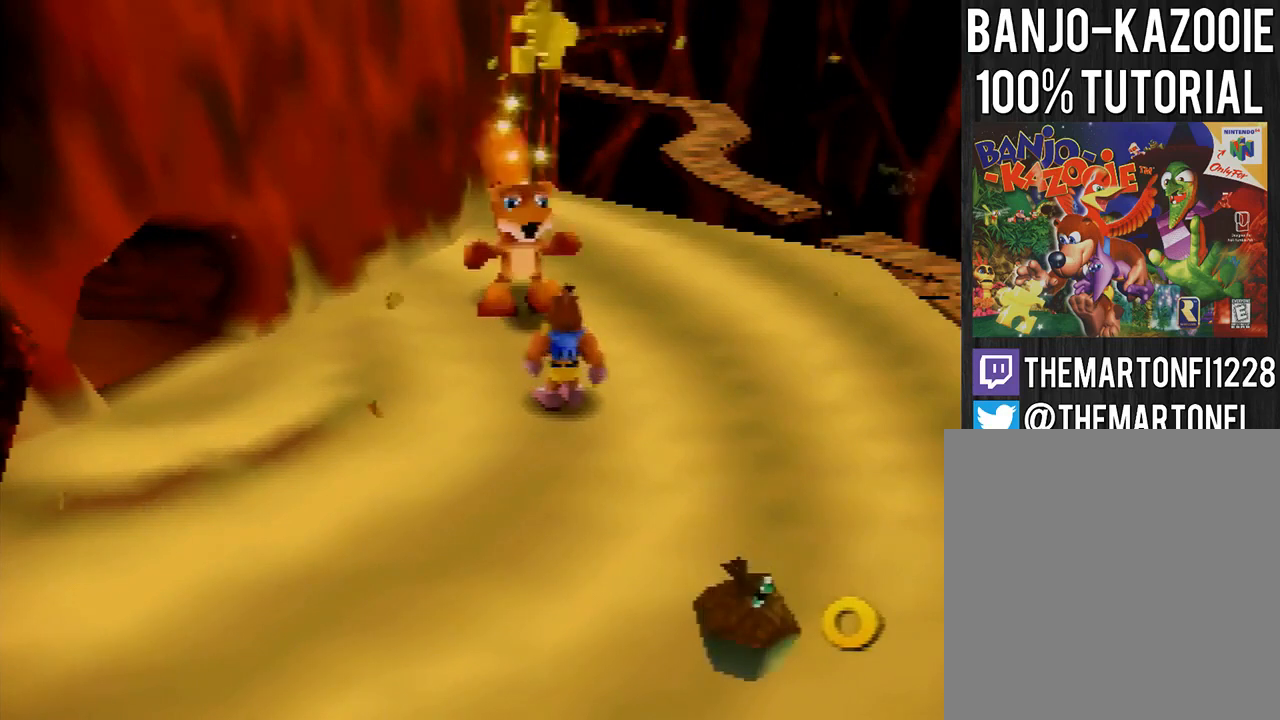
{"buttons": [], "left_stick": "center", "events": []}
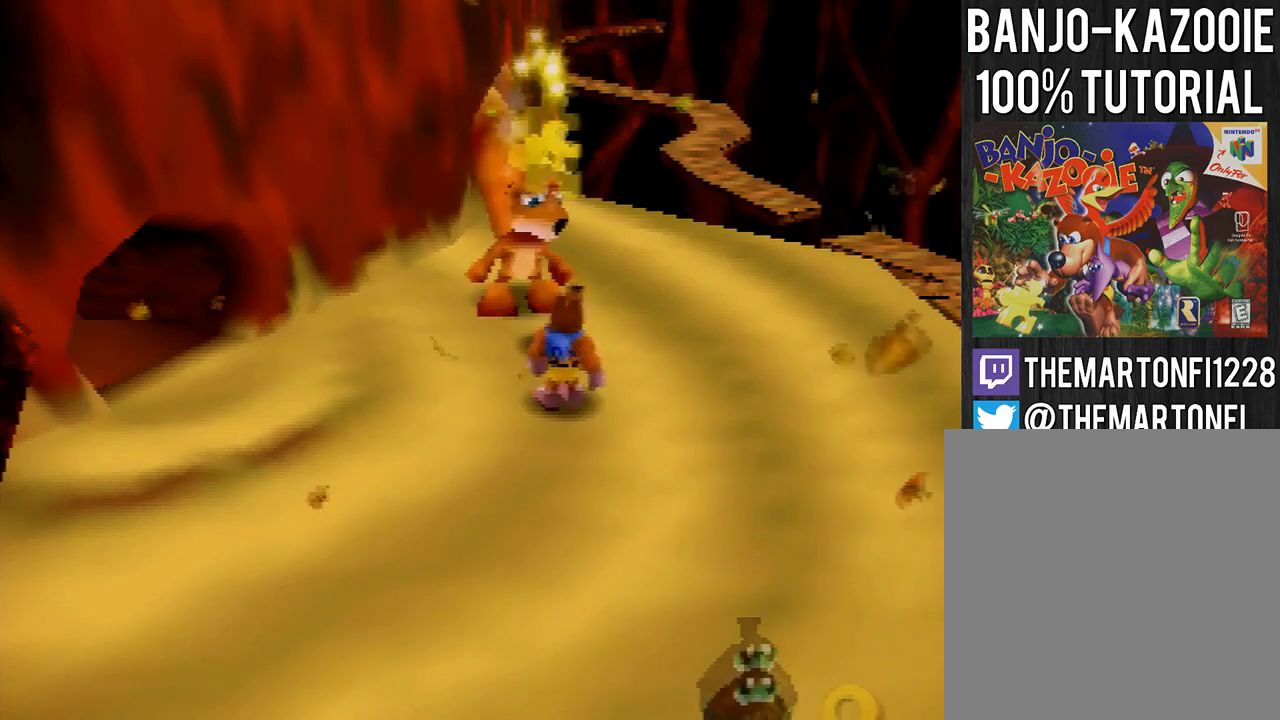
{"buttons": [], "left_stick": "center", "events": []}
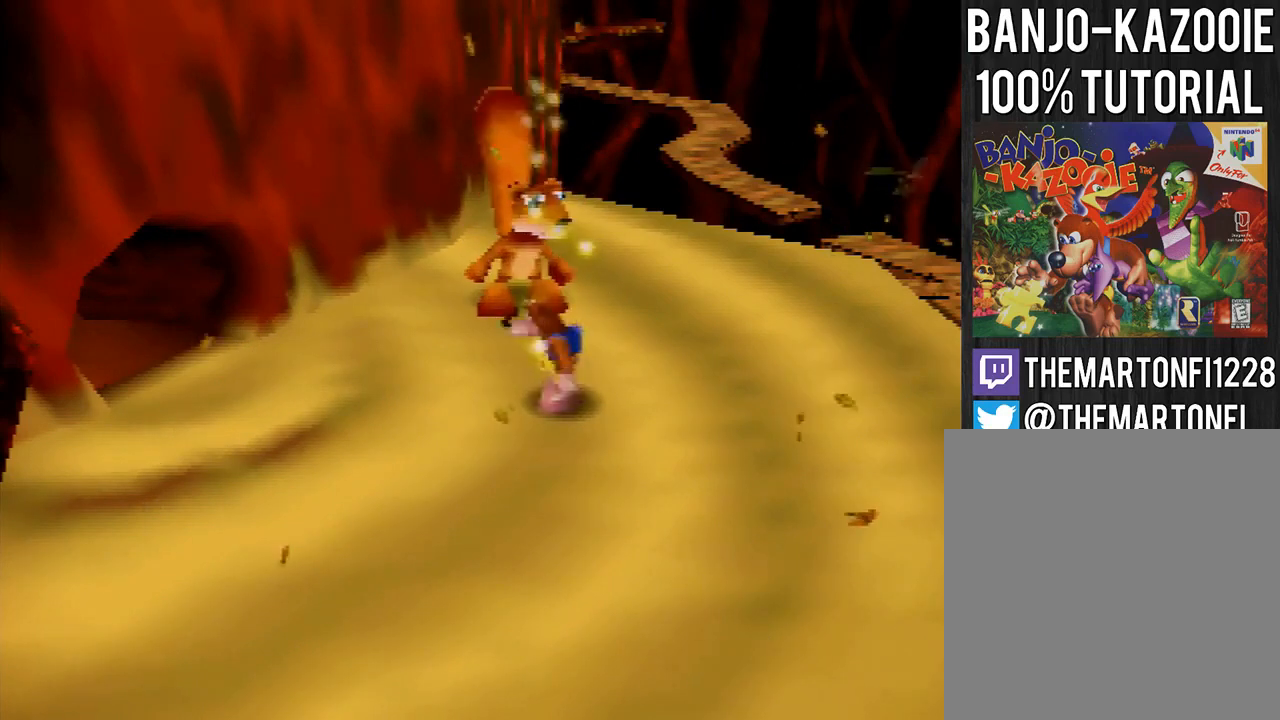
{"buttons": ["A", "B"], "left_stick": "center", "events": [[300, "A", "down"], [300, "B", "down"], [401, "B", "up"], [434, "B", "down"]]}
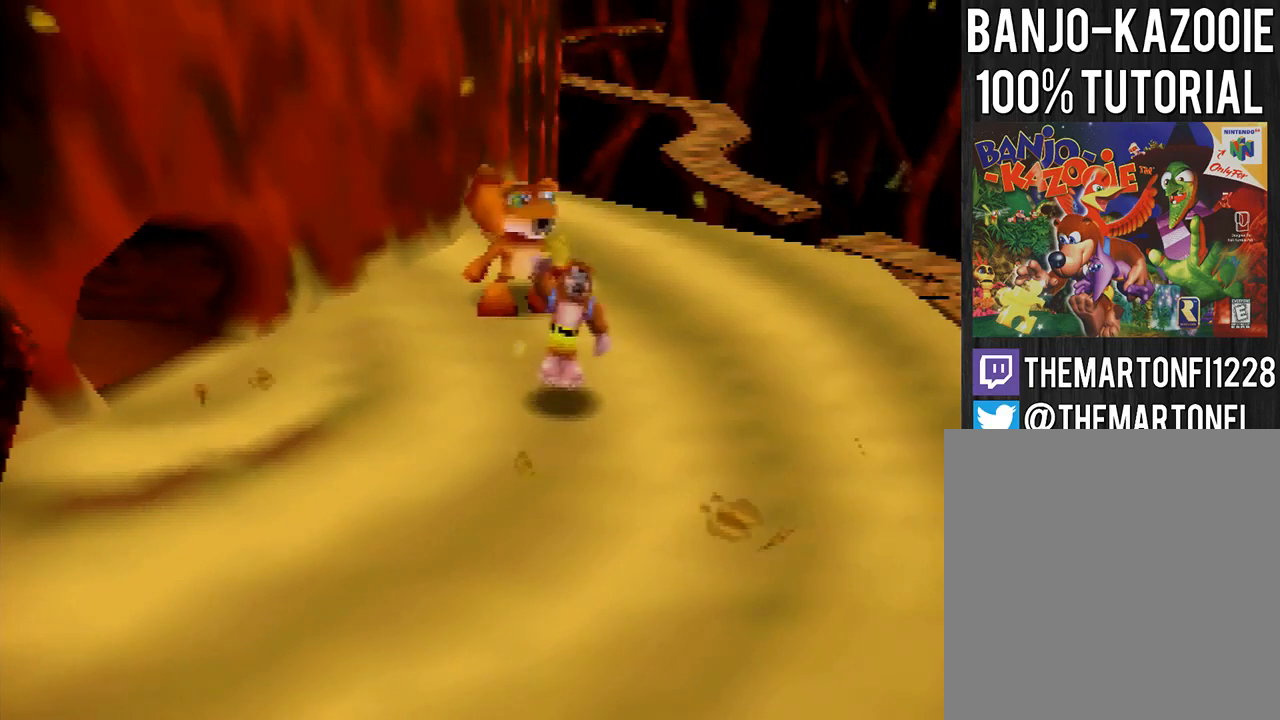
{"buttons": [], "left_stick": "center", "events": [[33, "A", "up"], [33, "B", "up"], [66, "A", "down"], [66, "B", "down"], [200, "A", "up"], [200, "B", "up"], [367, "A", "down"], [367, "B", "down"], [433, "B", "up"], [467, "A", "up"]]}
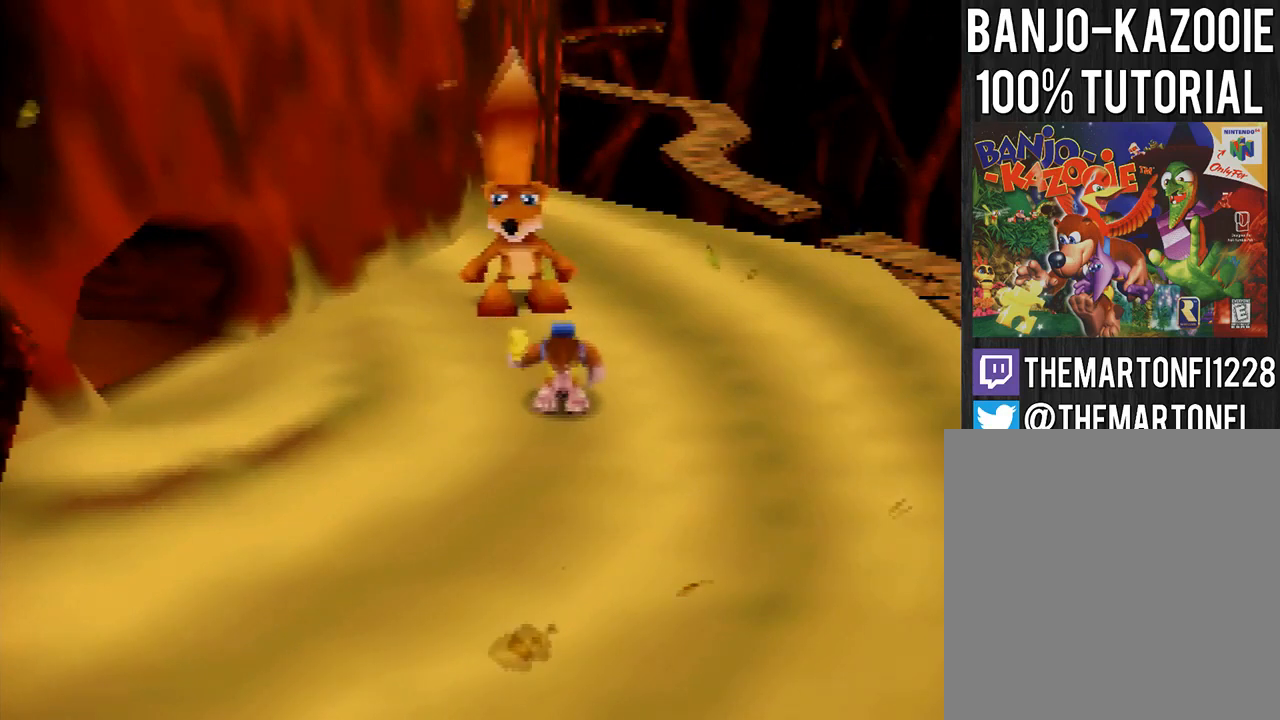
{"buttons": ["A", "B"], "left_stick": "center", "events": [[134, "A", "down"], [134, "B", "down"], [200, "A", "up"], [200, "B", "up"], [234, "A", "down"], [267, "B", "down"], [334, "A", "up"], [334, "B", "up"], [501, "A", "down"], [501, "B", "down"]]}
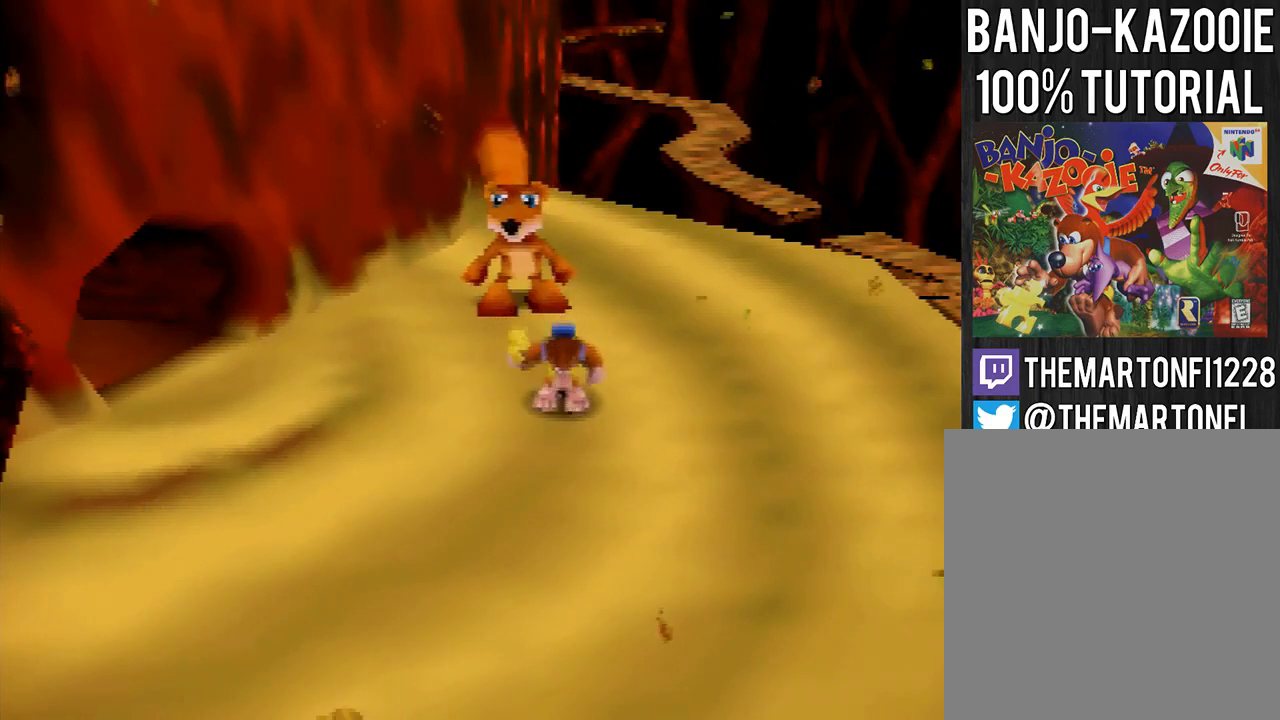
{"buttons": [], "left_stick": "center", "events": [[100, "A", "up"], [100, "B", "up"], [300, "A", "down"], [300, "B", "down"], [400, "A", "up"], [400, "B", "up"]]}